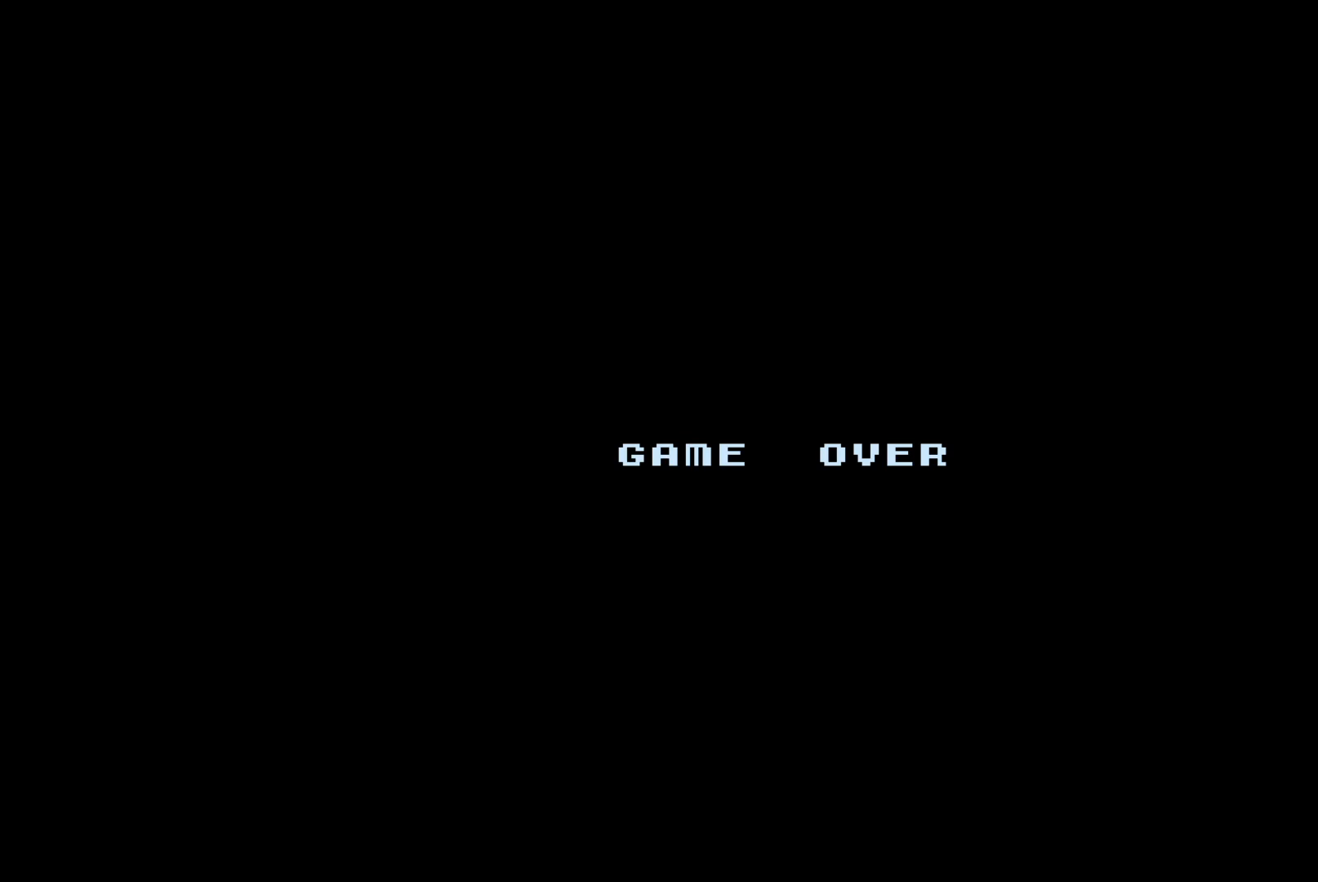
Gameplay with a controller (Nintendo layout); each line is a JSON object with the inputs held at the frame after it. "events" lists button and stick changes between this image and that frame as [ms after this image, input, new state], when the widget could be followed in between. Not read: L3 R3.
{"buttons": [], "events": [[67, "DPAD_DOWN", "down"], [233, "DPAD_DOWN", "up"]]}
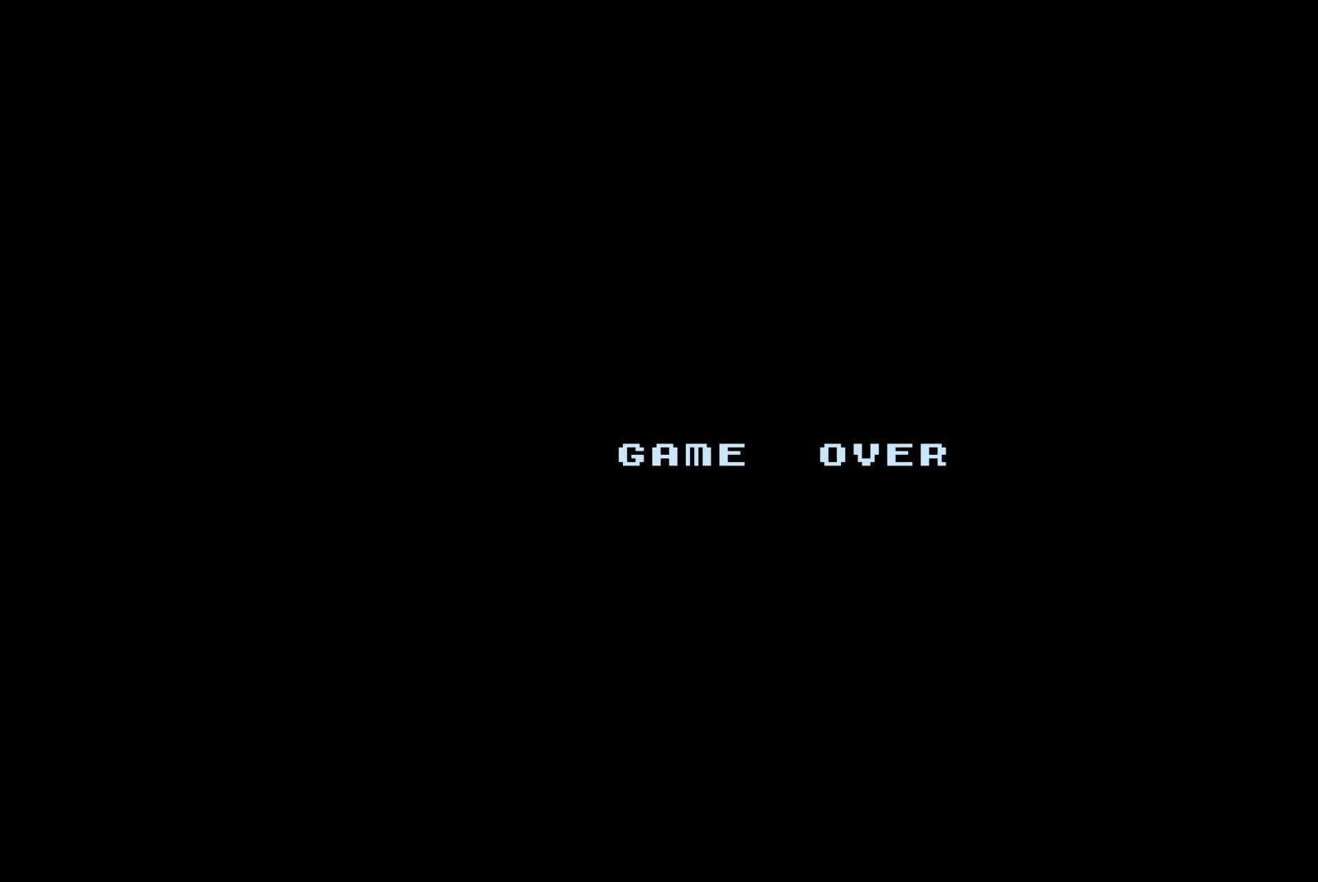
{"buttons": [], "events": []}
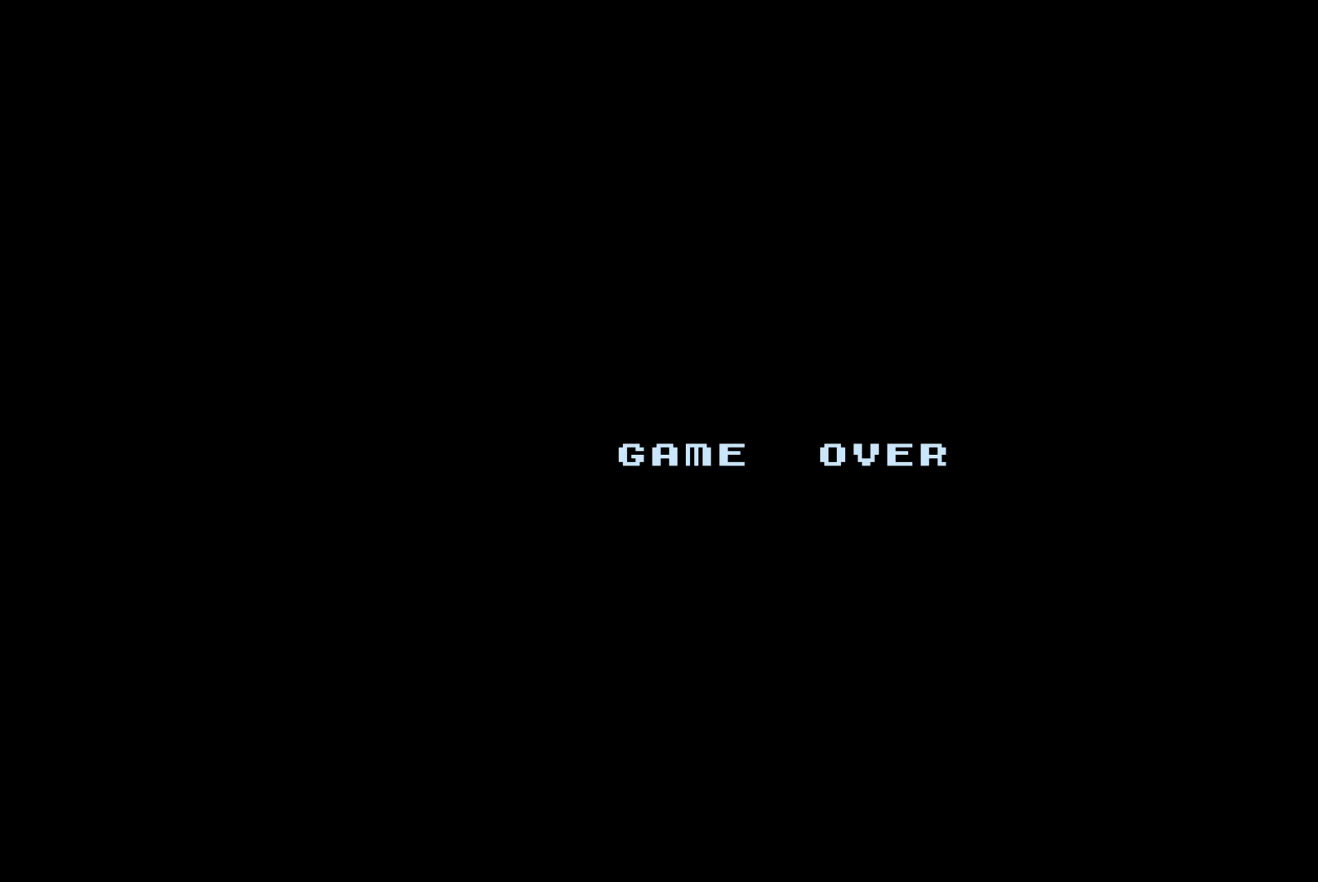
{"buttons": [], "events": [[400, "A", "down"], [500, "A", "up"]]}
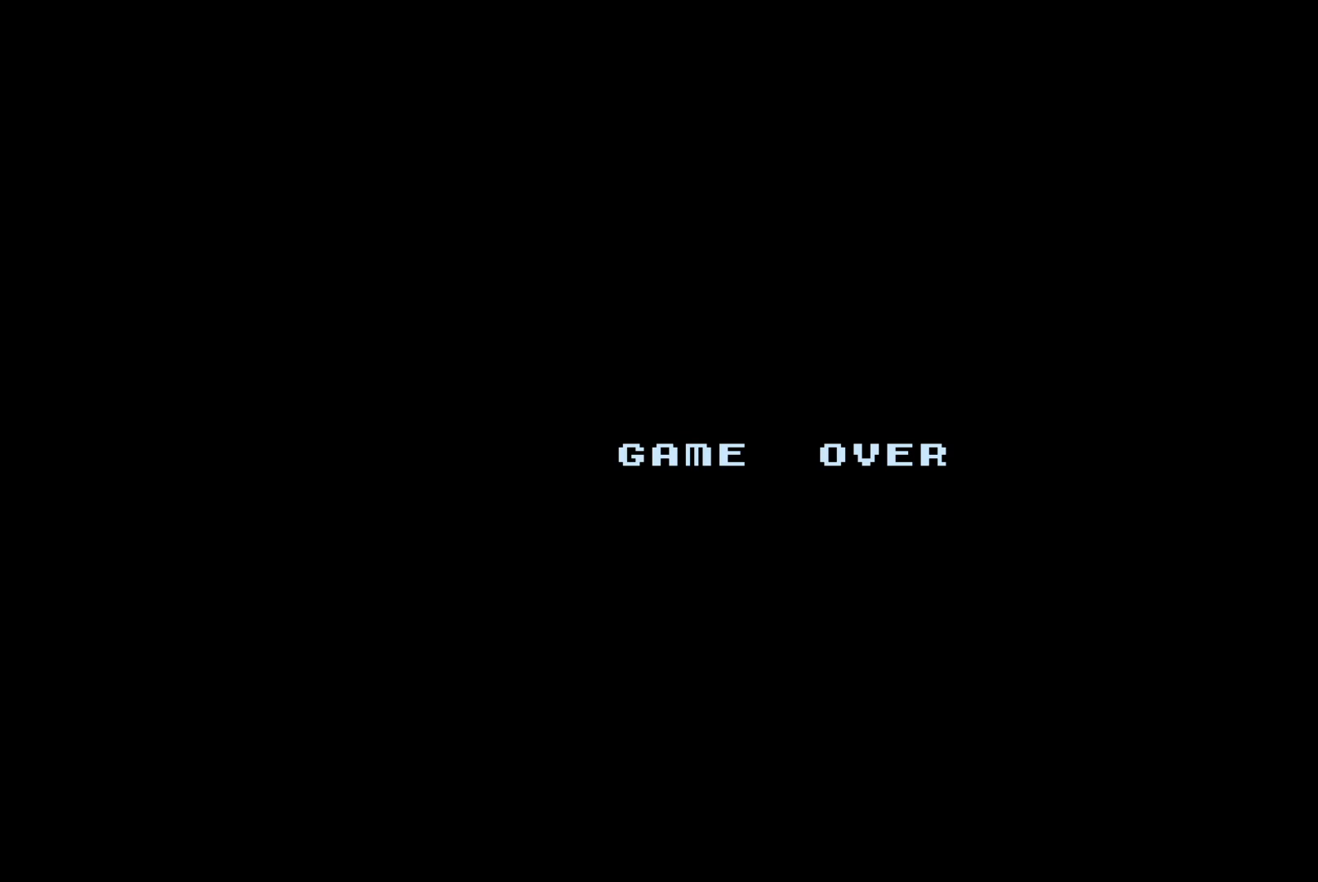
{"buttons": [], "events": []}
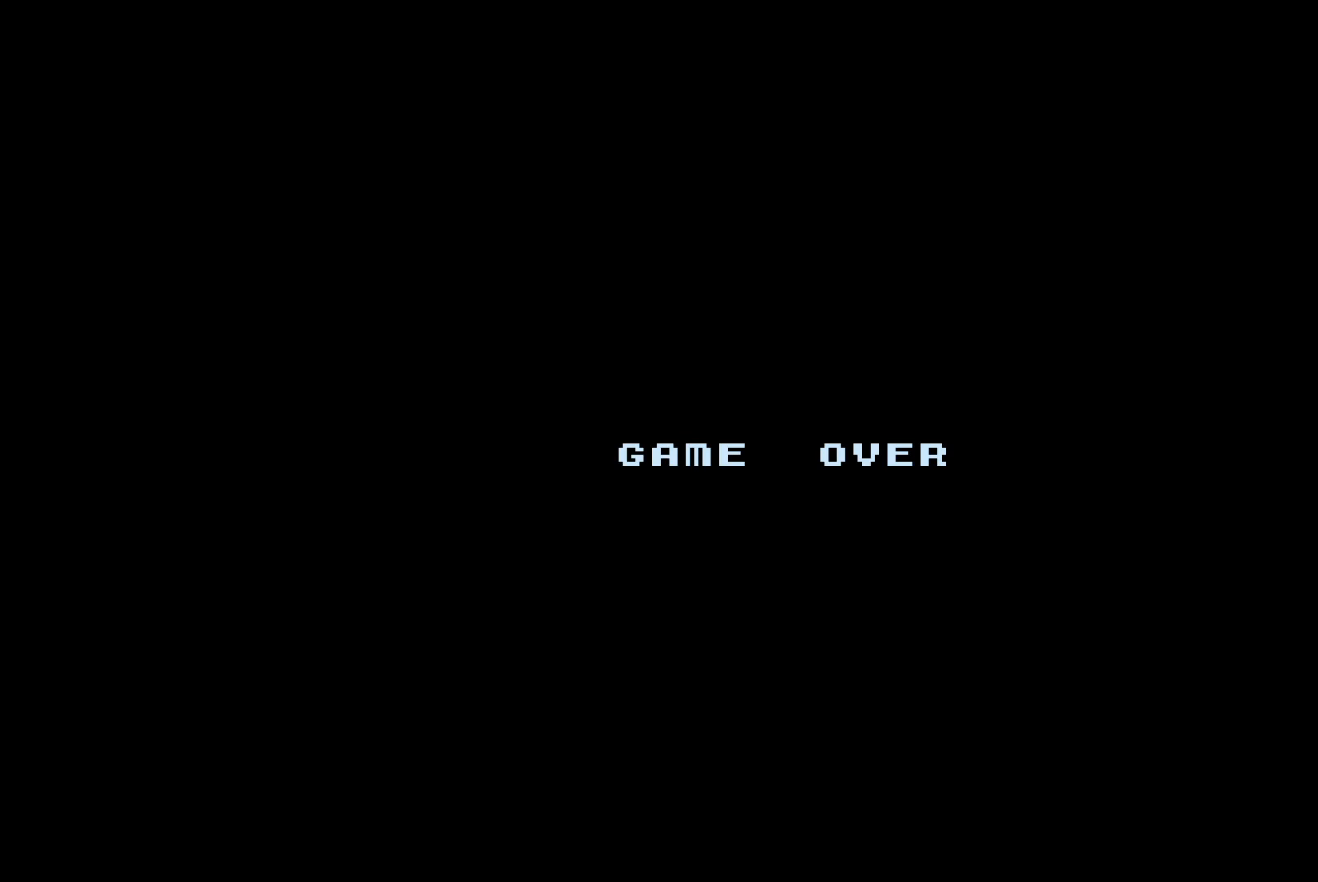
{"buttons": [], "events": []}
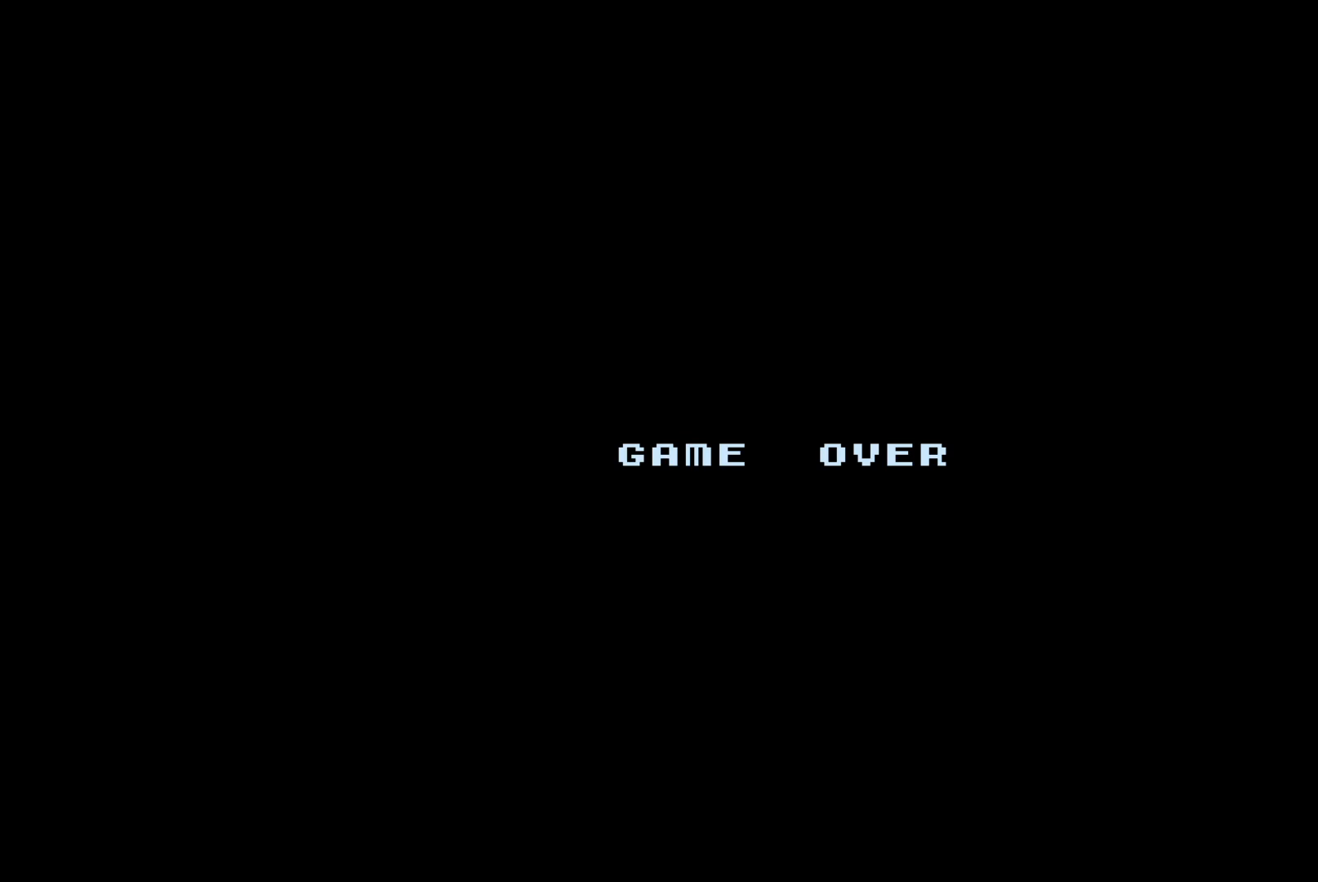
{"buttons": ["START"], "events": [[500, "START", "down"]]}
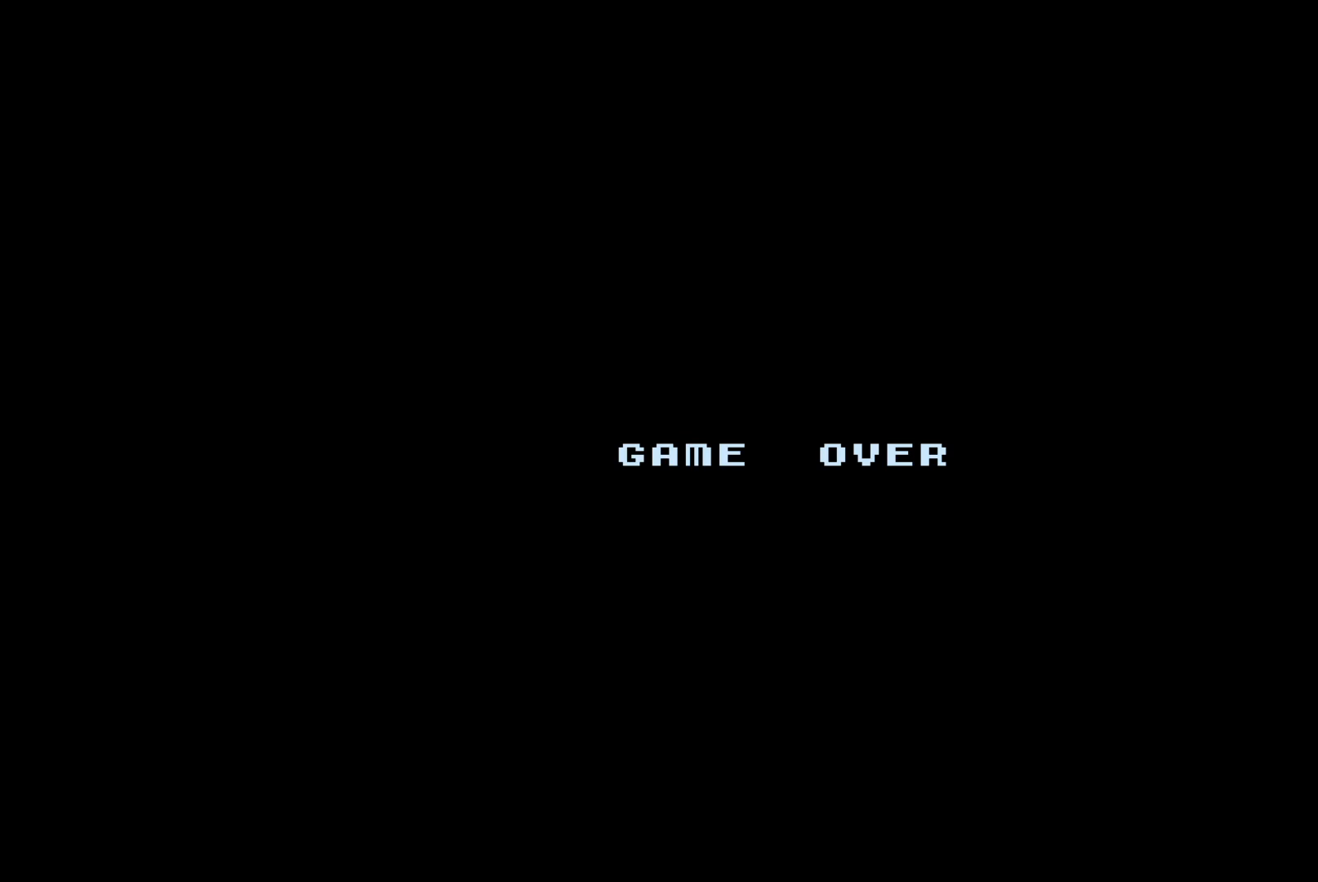
{"buttons": [], "events": [[100, "START", "up"]]}
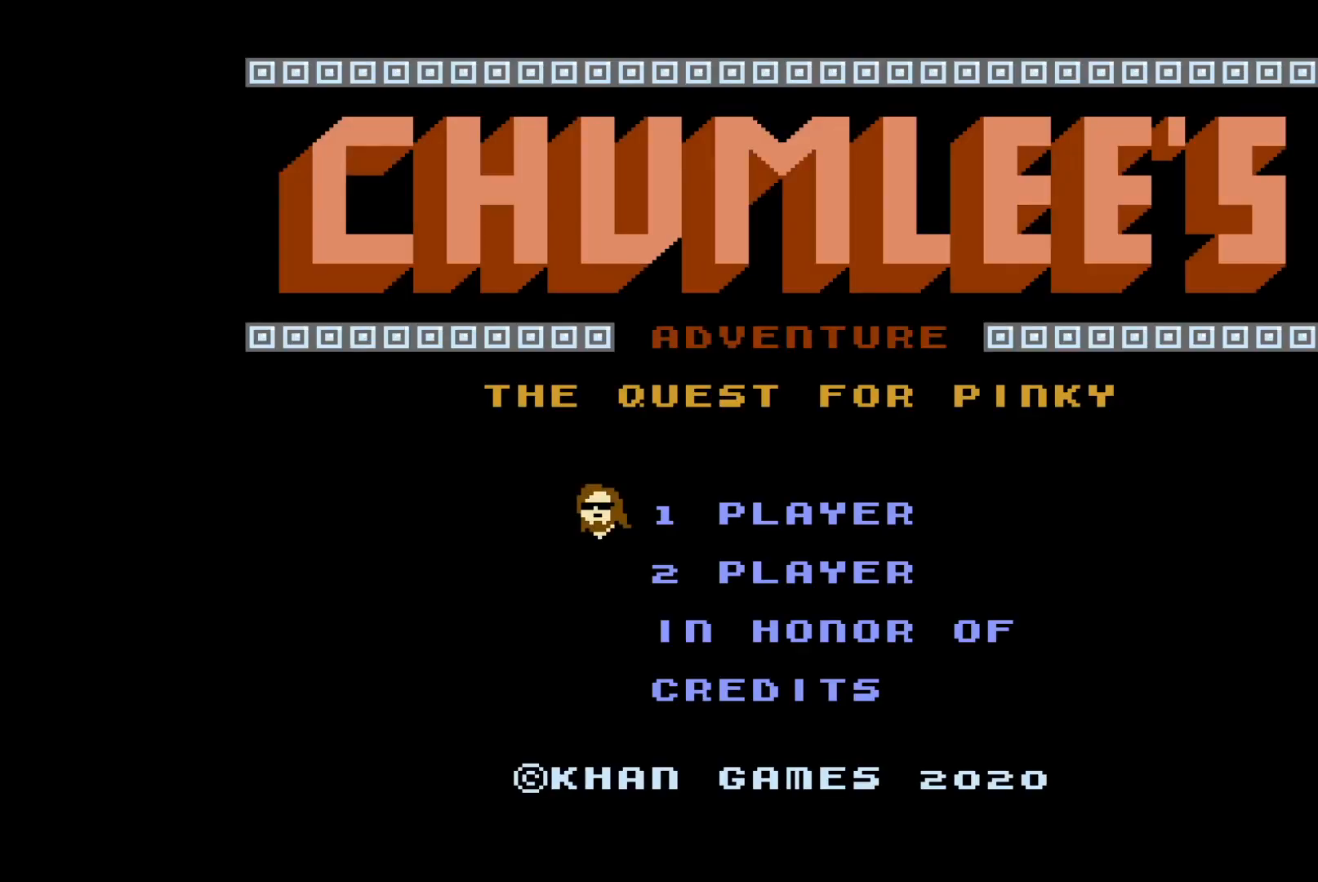
{"buttons": [], "events": [[333, "DPAD_DOWN", "down"], [450, "DPAD_DOWN", "up"]]}
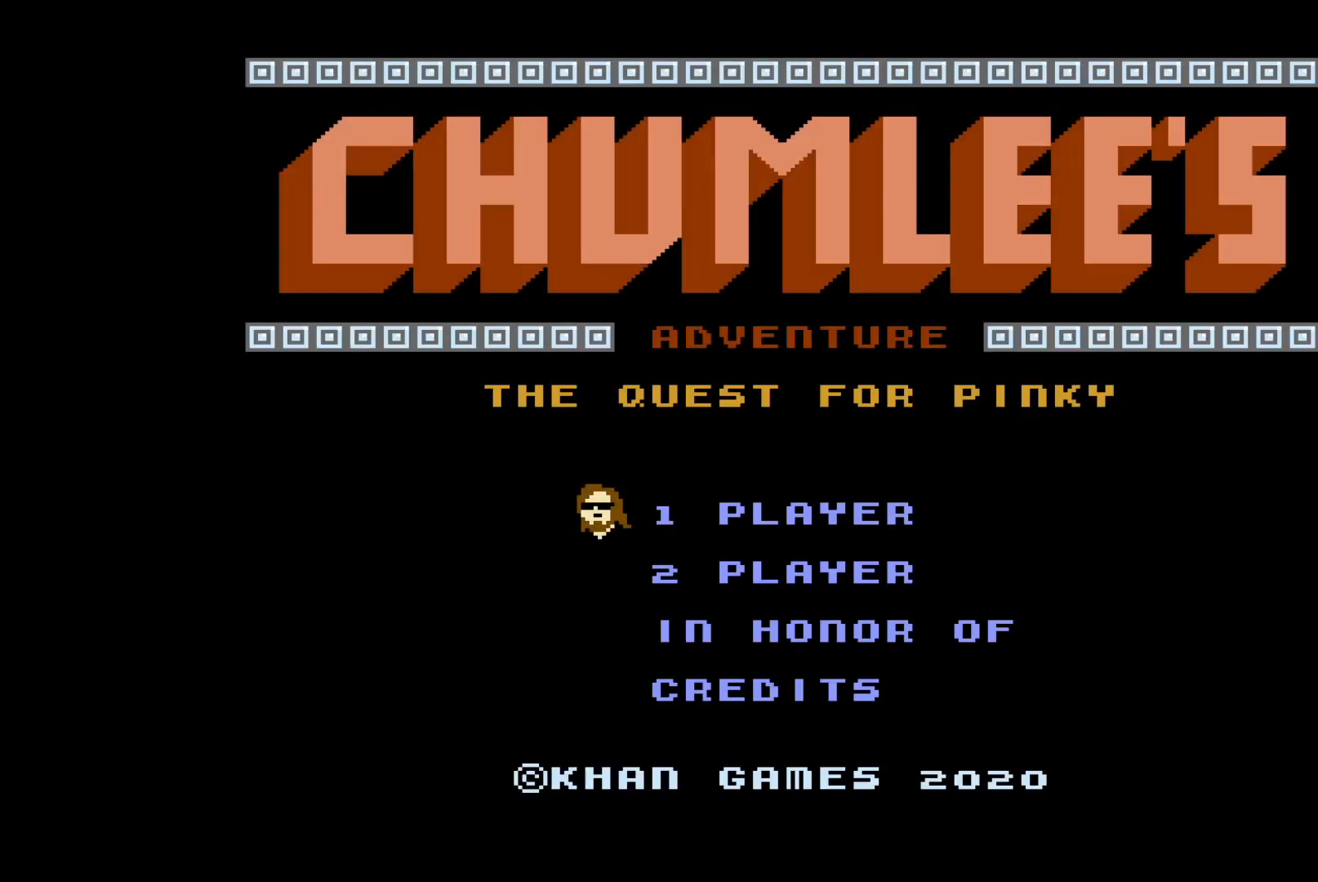
{"buttons": [], "events": []}
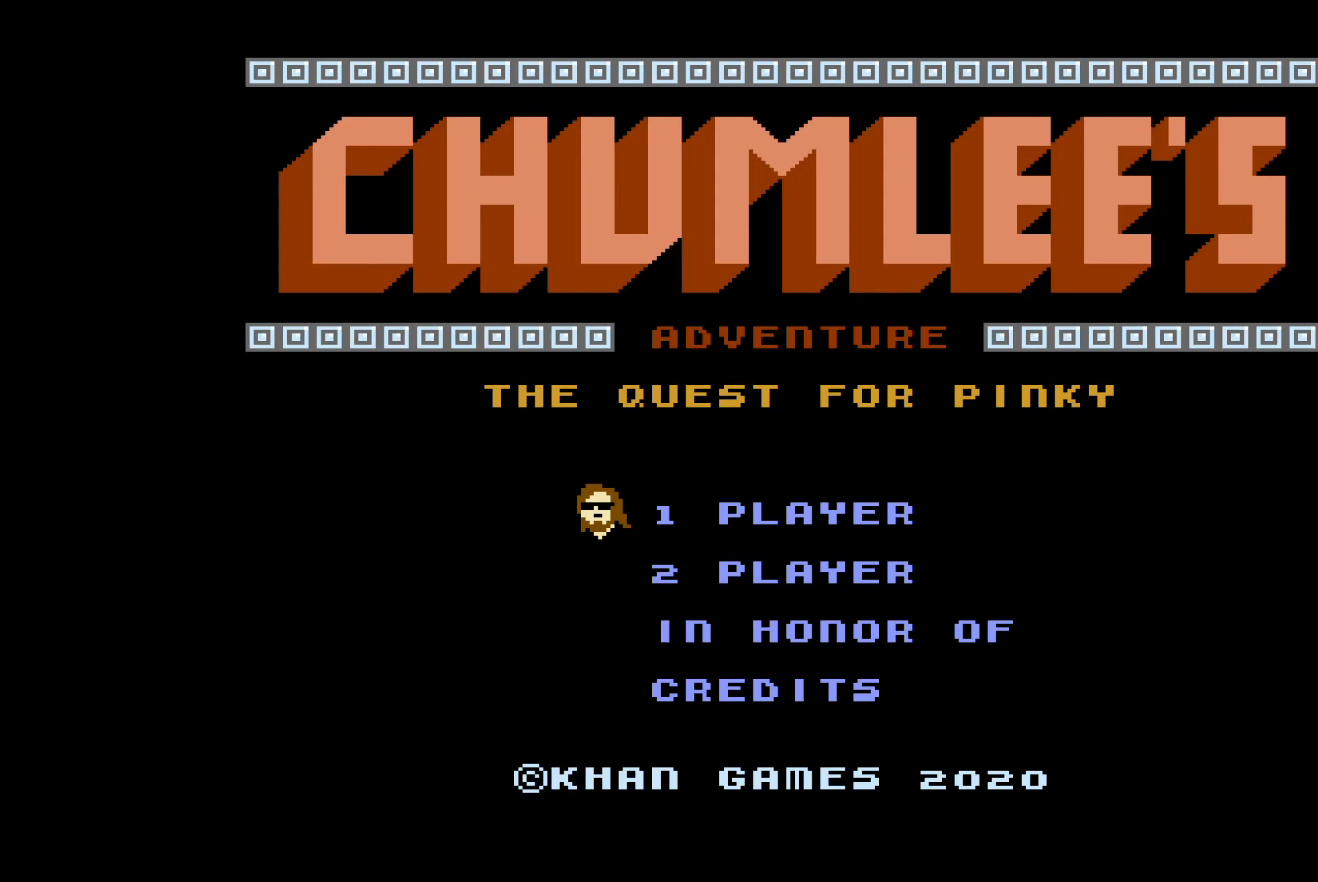
{"buttons": [], "events": []}
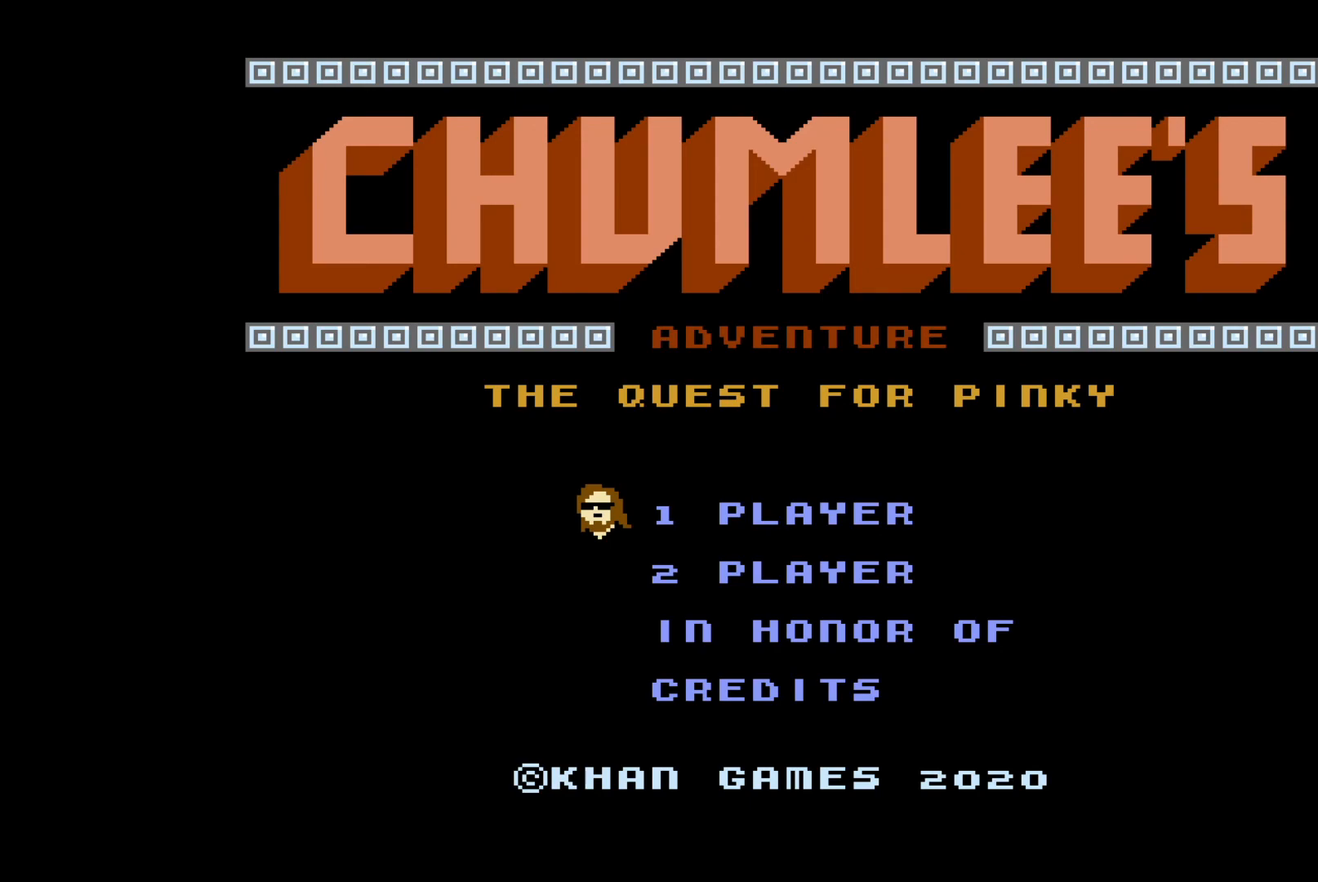
{"buttons": ["SELECT"], "events": [[467, "SELECT", "down"]]}
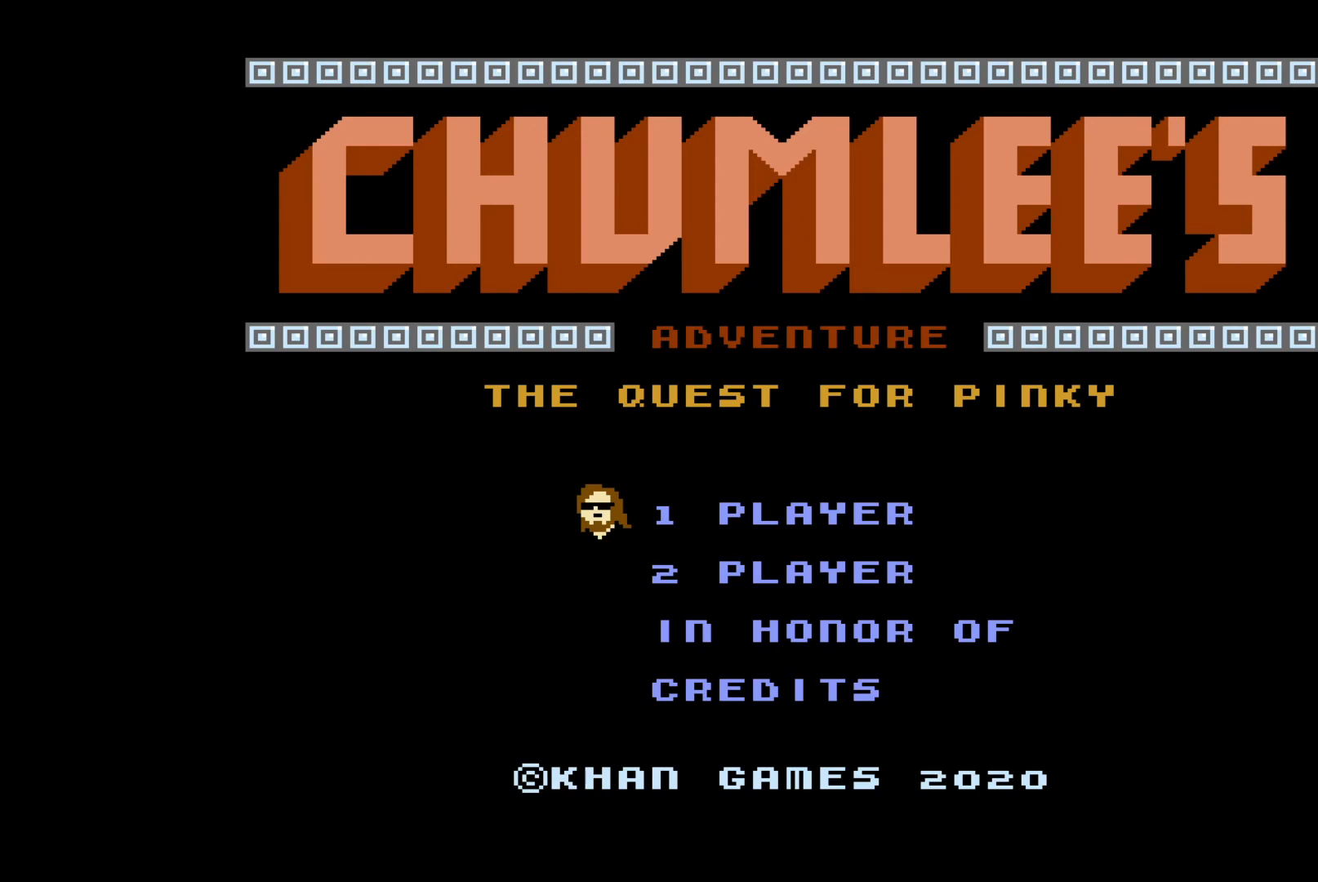
{"buttons": [], "events": [[150, "SELECT", "up"]]}
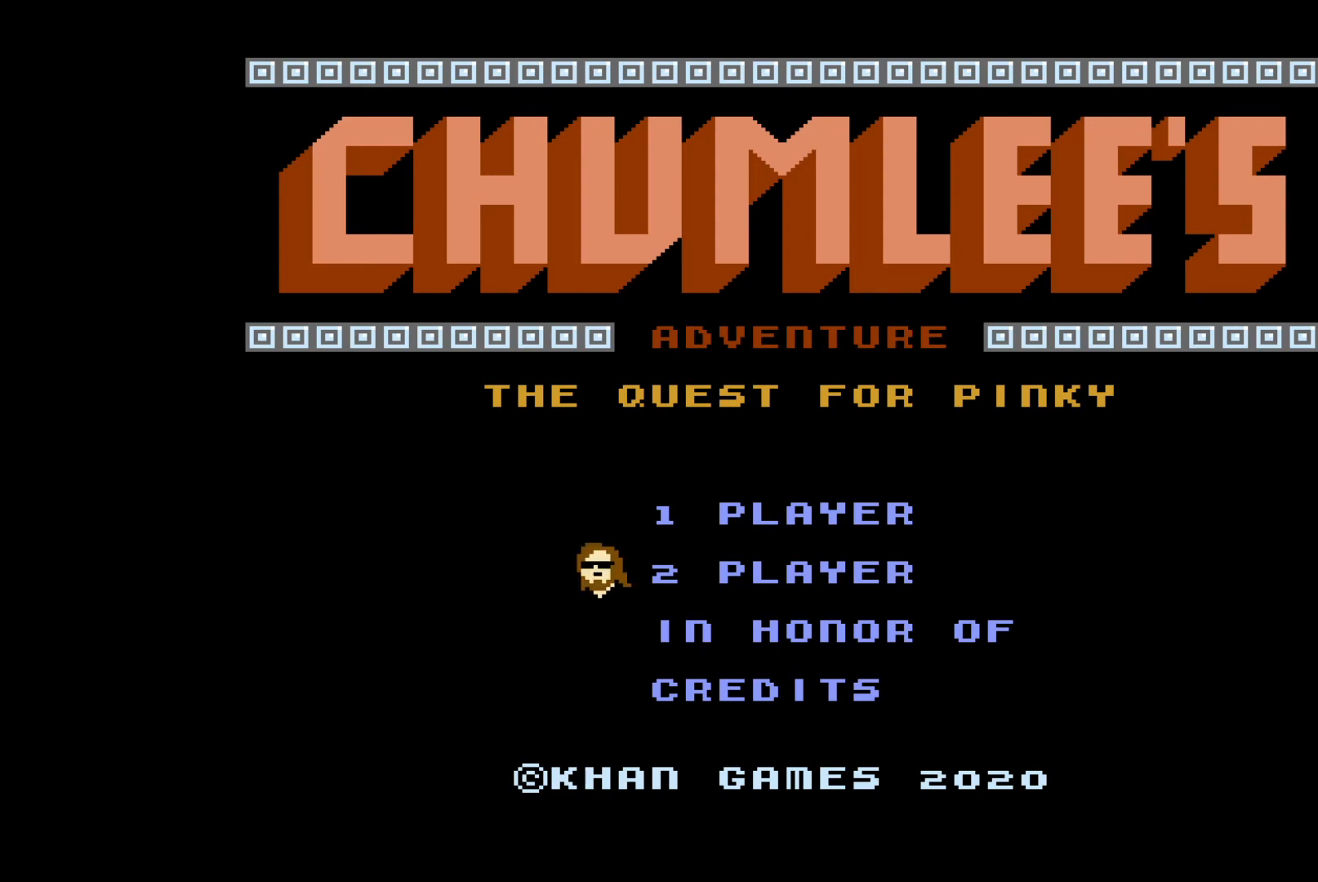
{"buttons": [], "events": [[67, "SELECT", "down"], [217, "SELECT", "up"]]}
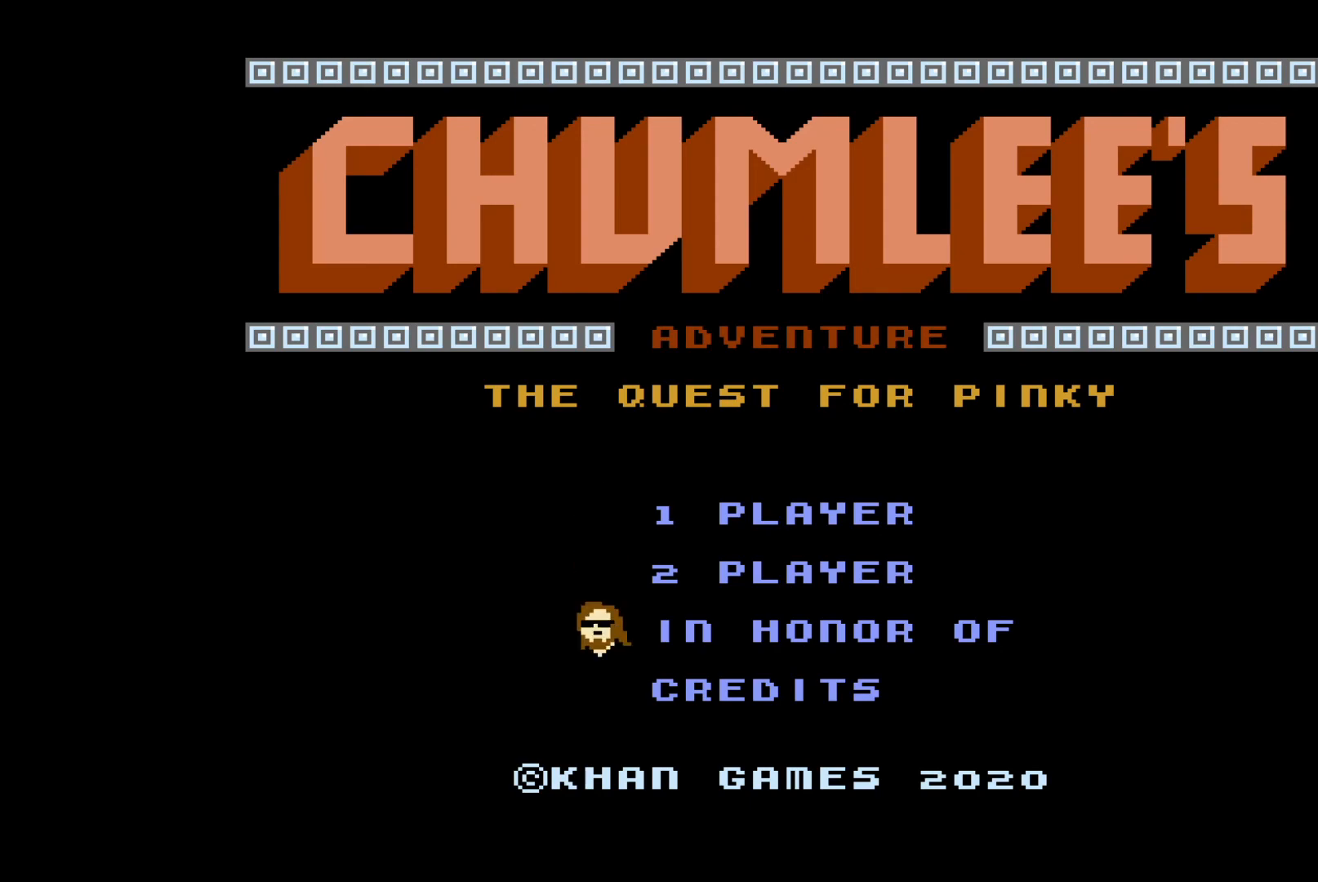
{"buttons": [], "events": []}
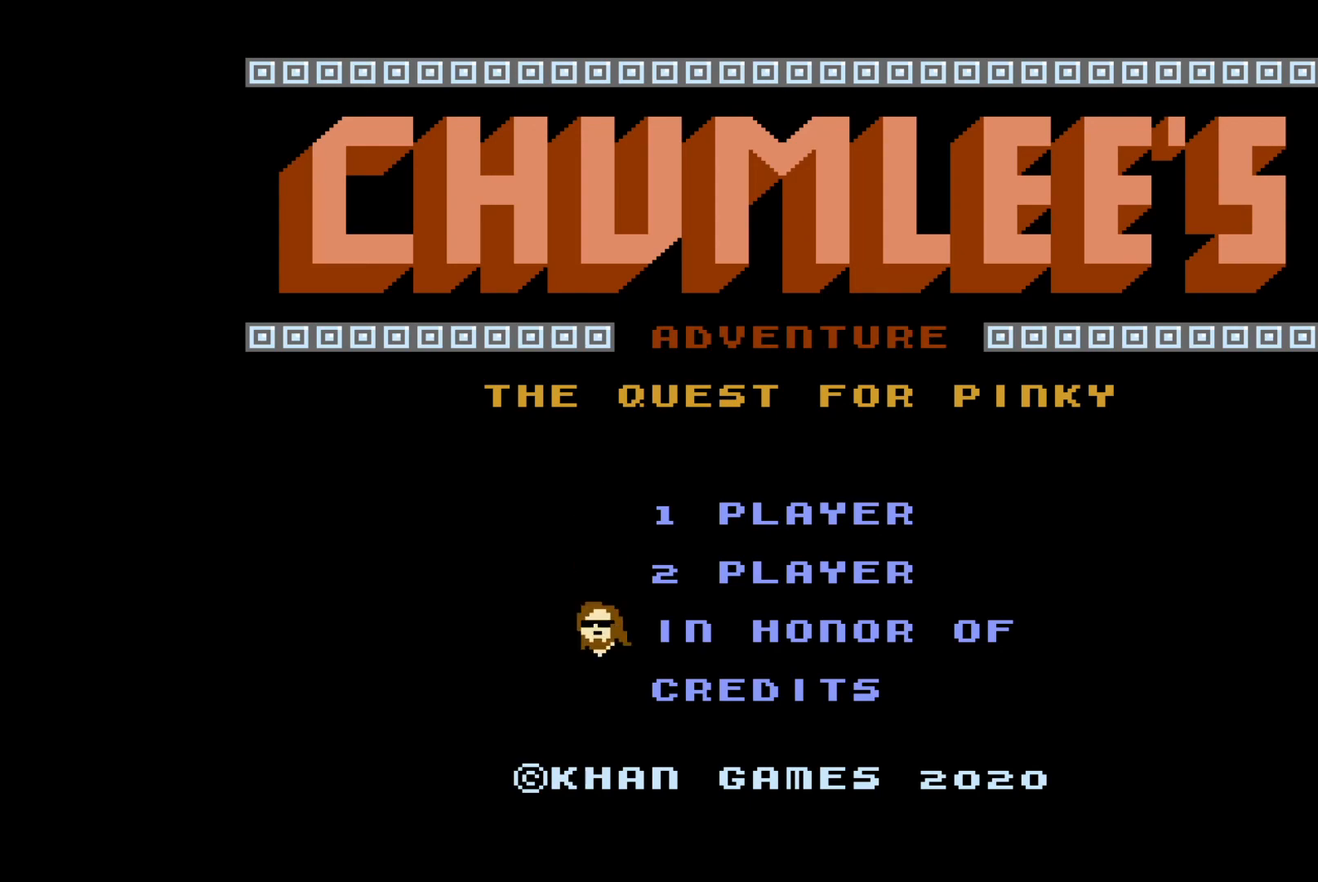
{"buttons": [], "events": [[167, "START", "down"], [317, "START", "up"]]}